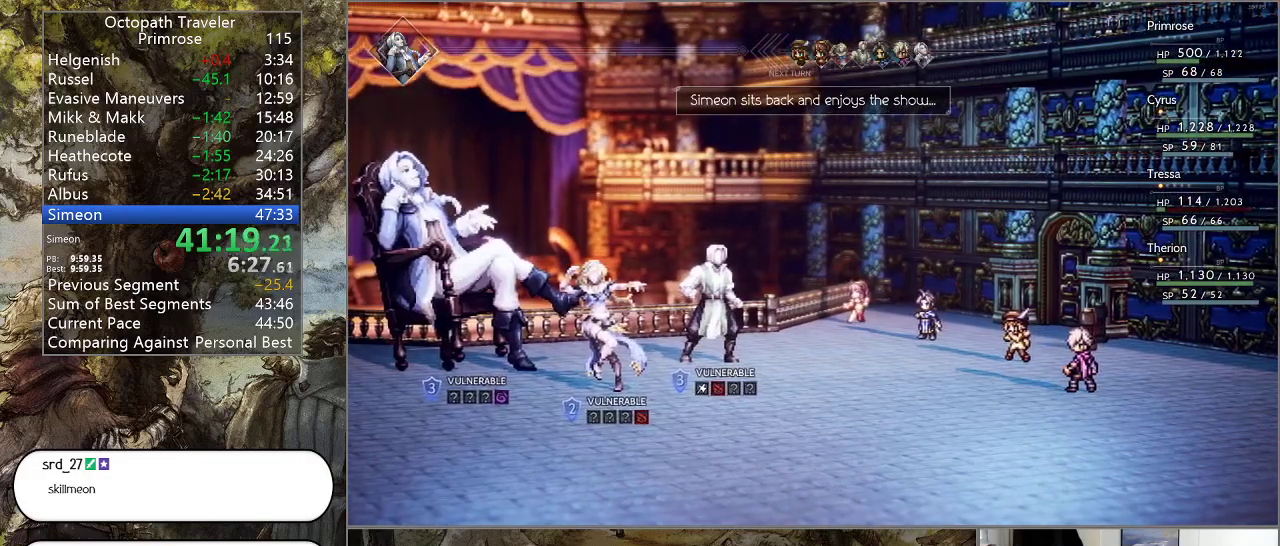
Gameplay with a controller (PlayStation layout); each line is a JSON object with the inputs held at the frame after it. "events" lists button and stick changes between this image and that frame as [ms after this image, input, new state], when the widget could be followed in between. Not read: L1 L2 L3 R2 R3.
{"buttons": ["CROSS"], "left_stick": "center", "right_stick": "center", "events": [[133, "CROSS", "up"], [200, "CROSS", "down"], [367, "CROSS", "up"], [433, "CROSS", "down"]]}
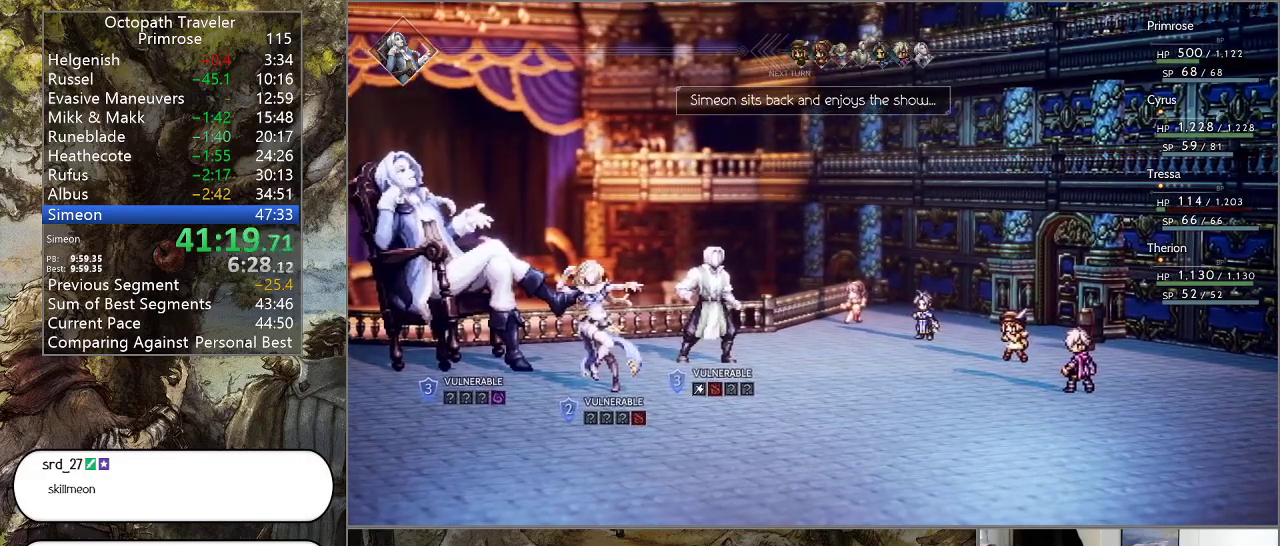
{"buttons": ["CROSS"], "left_stick": "center", "right_stick": "center", "events": [[67, "CROSS", "up"], [133, "CROSS", "down"], [300, "CROSS", "up"], [367, "CROSS", "down"]]}
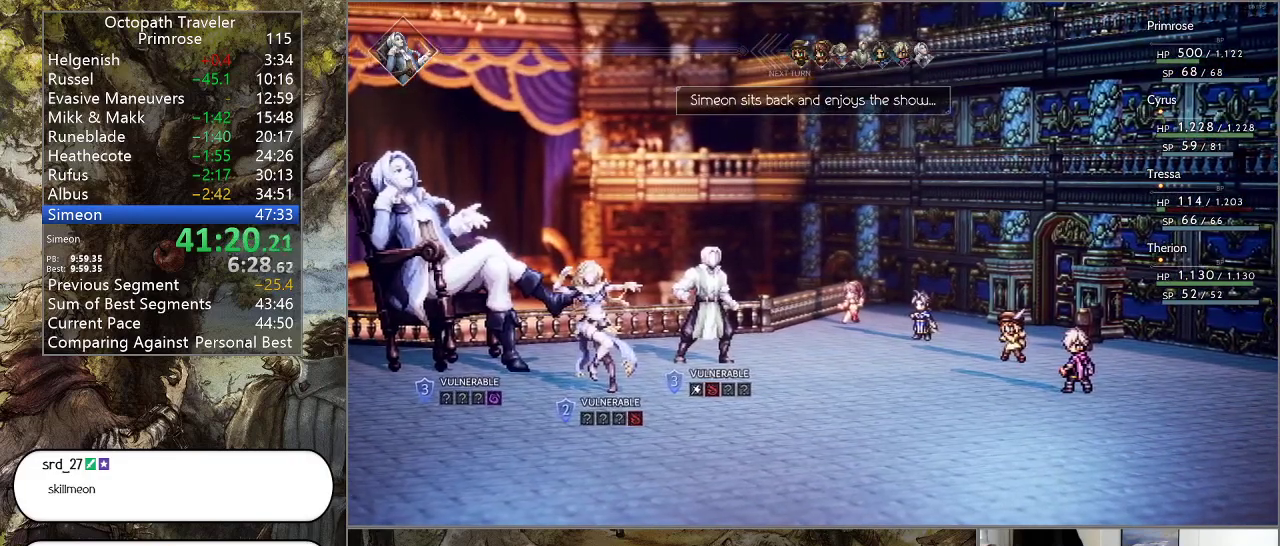
{"buttons": [], "left_stick": "center", "right_stick": "center", "events": [[33, "CROSS", "up"], [67, "CROSS", "down"], [233, "CROSS", "up"], [300, "CROSS", "down"], [467, "CROSS", "up"]]}
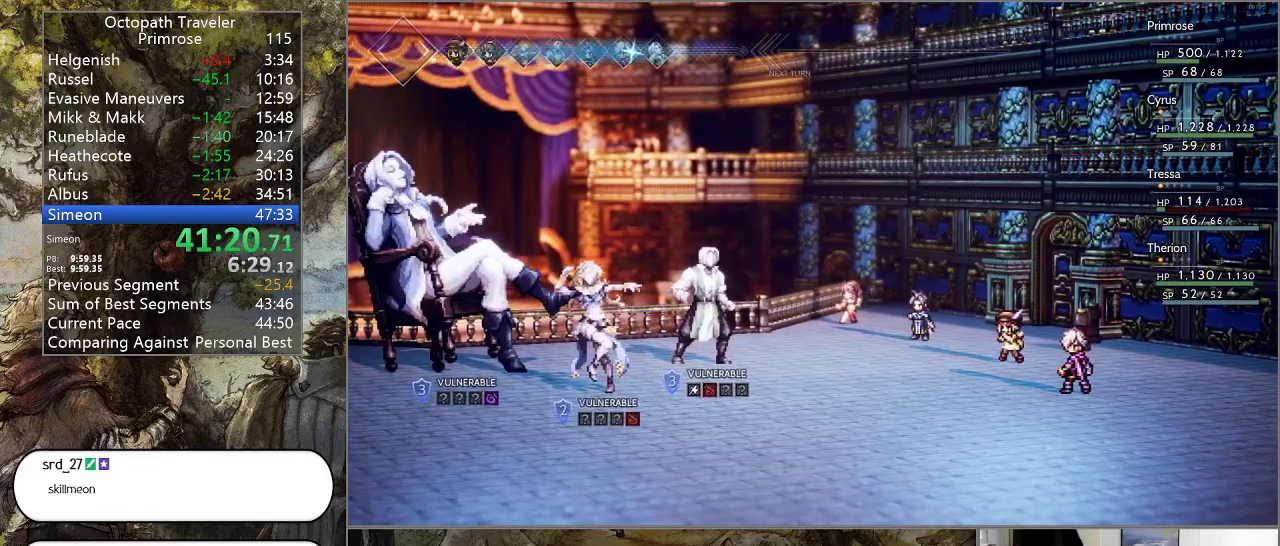
{"buttons": [], "left_stick": "center", "right_stick": "center", "events": []}
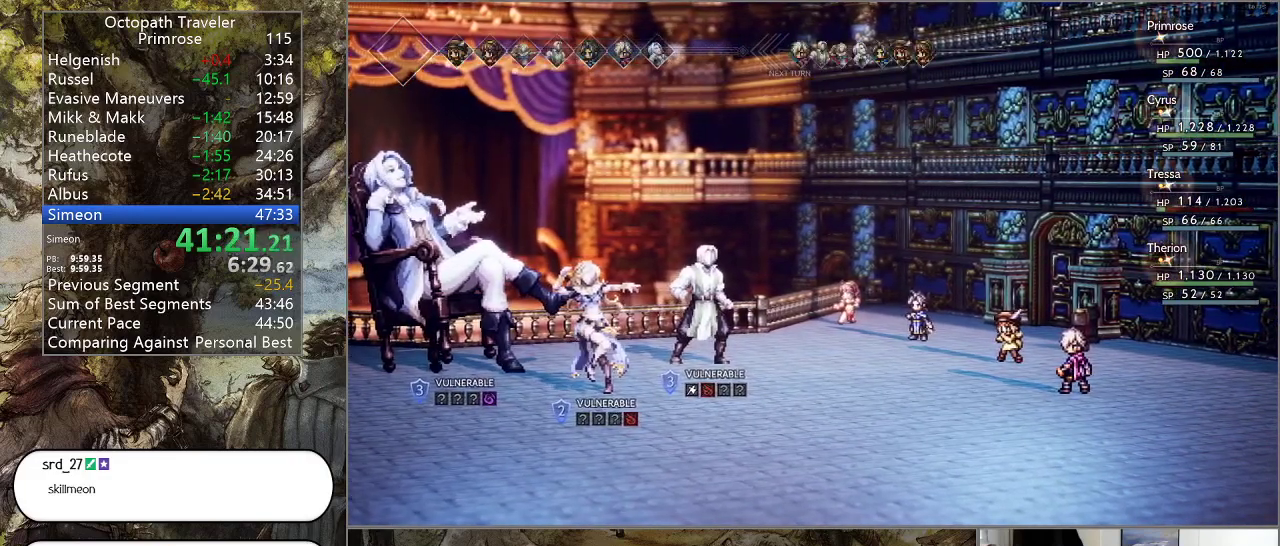
{"buttons": ["DPAD_DOWN"], "left_stick": "center", "right_stick": "center", "events": [[500, "DPAD_DOWN", "down"]]}
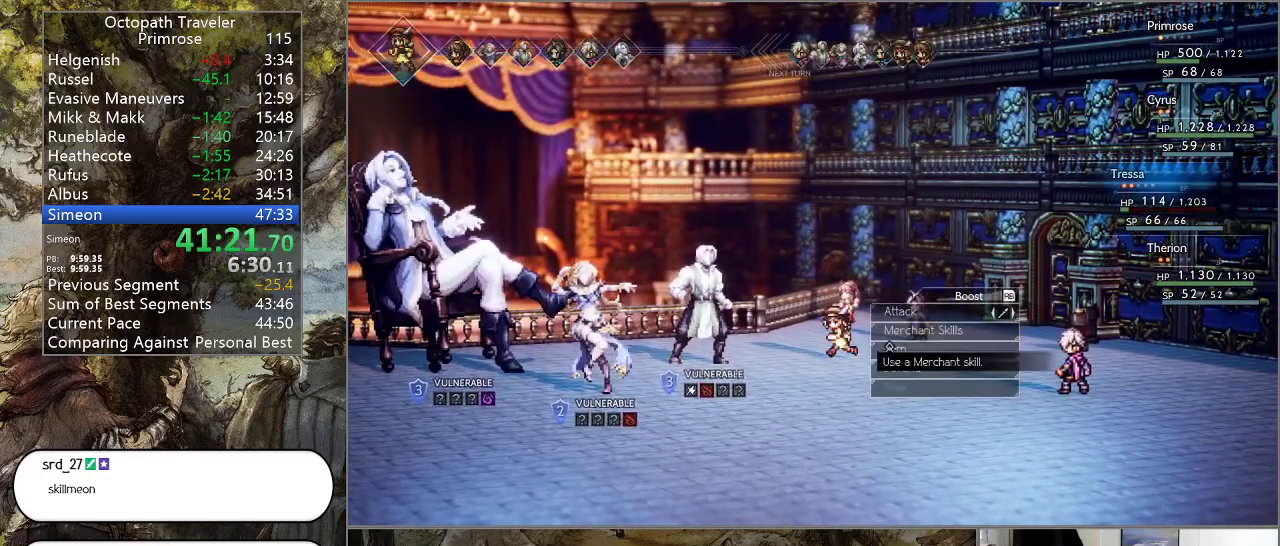
{"buttons": [], "left_stick": "center", "right_stick": "center", "events": [[67, "DPAD_DOWN", "up"], [67, "R1", "down"], [167, "R1", "up"], [233, "R1", "down"], [333, "R1", "up"], [400, "R1", "down"], [467, "R1", "up"]]}
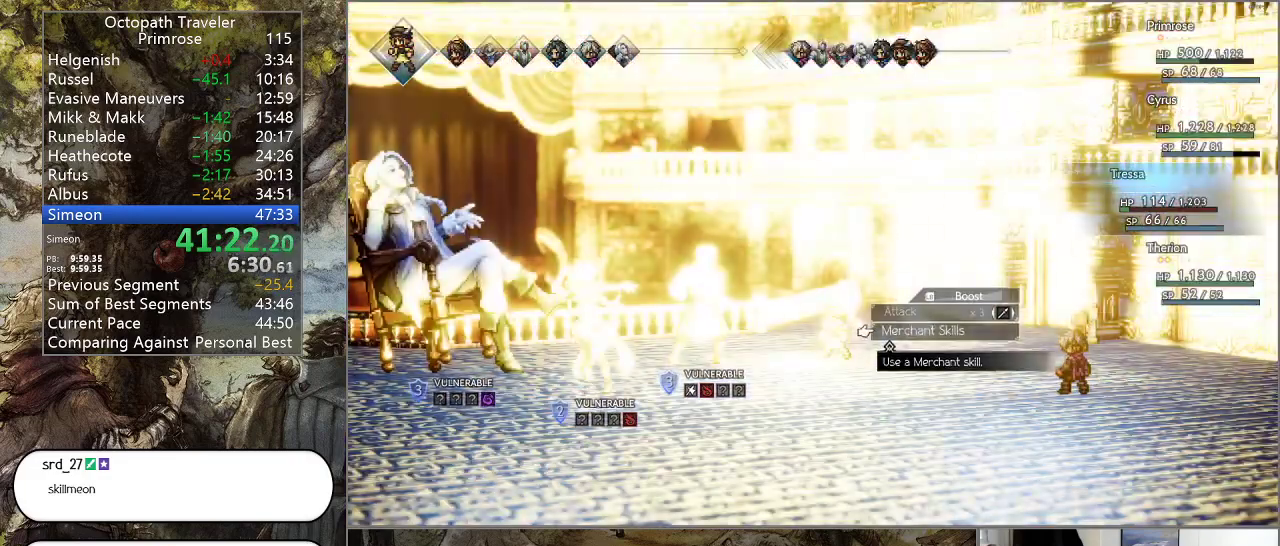
{"buttons": [], "left_stick": "center", "right_stick": "center", "events": [[33, "CROSS", "down"], [167, "CROSS", "up"], [167, "DPAD_UP", "down"], [267, "DPAD_UP", "up"], [333, "CROSS", "down"], [433, "CROSS", "up"]]}
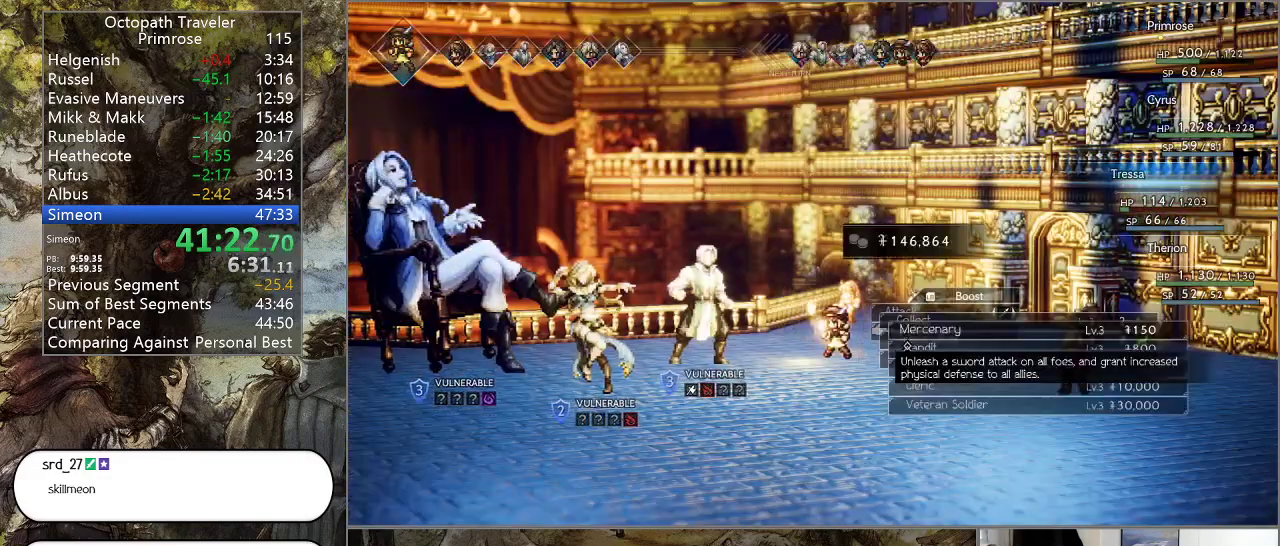
{"buttons": [], "left_stick": "center", "right_stick": "center", "events": [[100, "DPAD_DOWN", "down"], [200, "DPAD_DOWN", "up"], [300, "CROSS", "down"], [400, "CROSS", "up"]]}
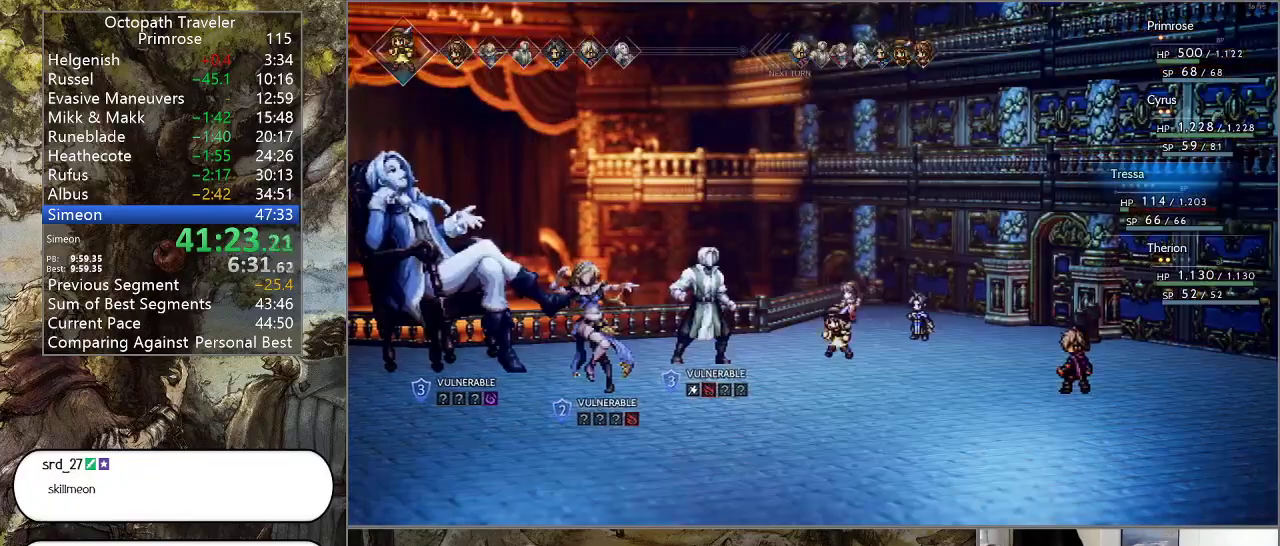
{"buttons": [], "left_stick": "center", "right_stick": "center", "events": [[33, "CROSS", "down"], [133, "CROSS", "up"], [233, "CROSS", "down"], [367, "CROSS", "up"]]}
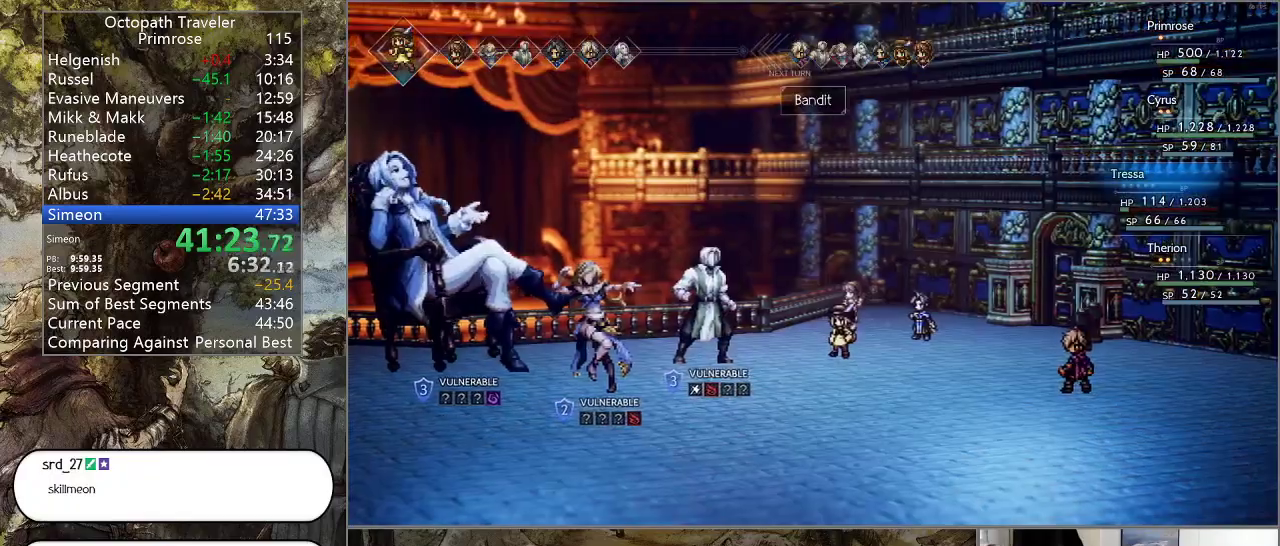
{"buttons": [], "left_stick": "center", "right_stick": "center", "events": []}
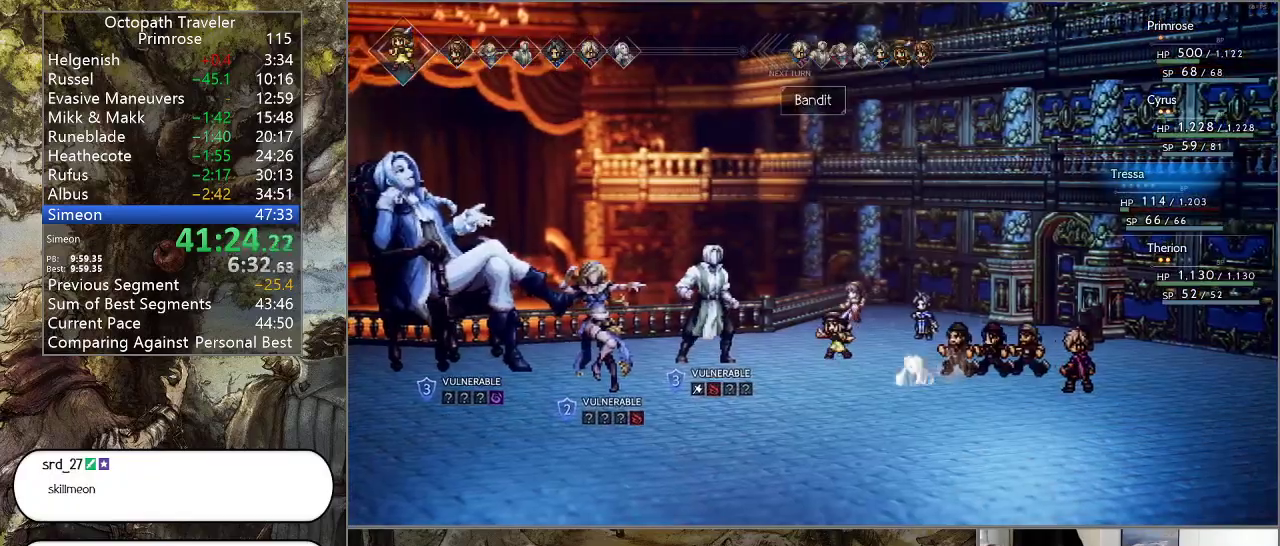
{"buttons": [], "left_stick": "center", "right_stick": "center", "events": []}
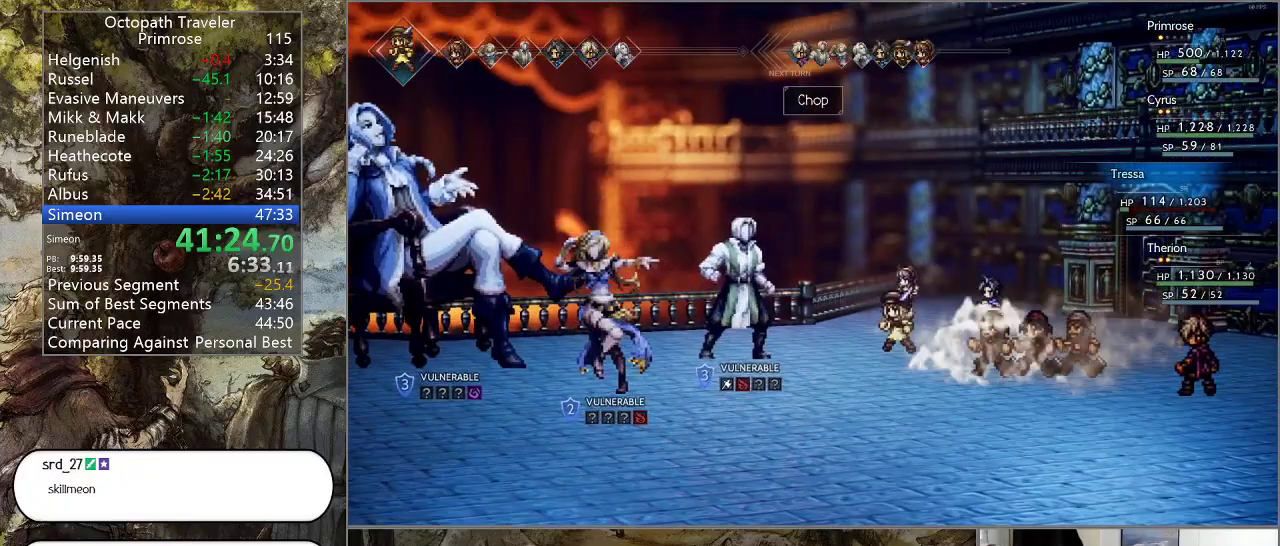
{"buttons": [], "left_stick": "center", "right_stick": "center", "events": []}
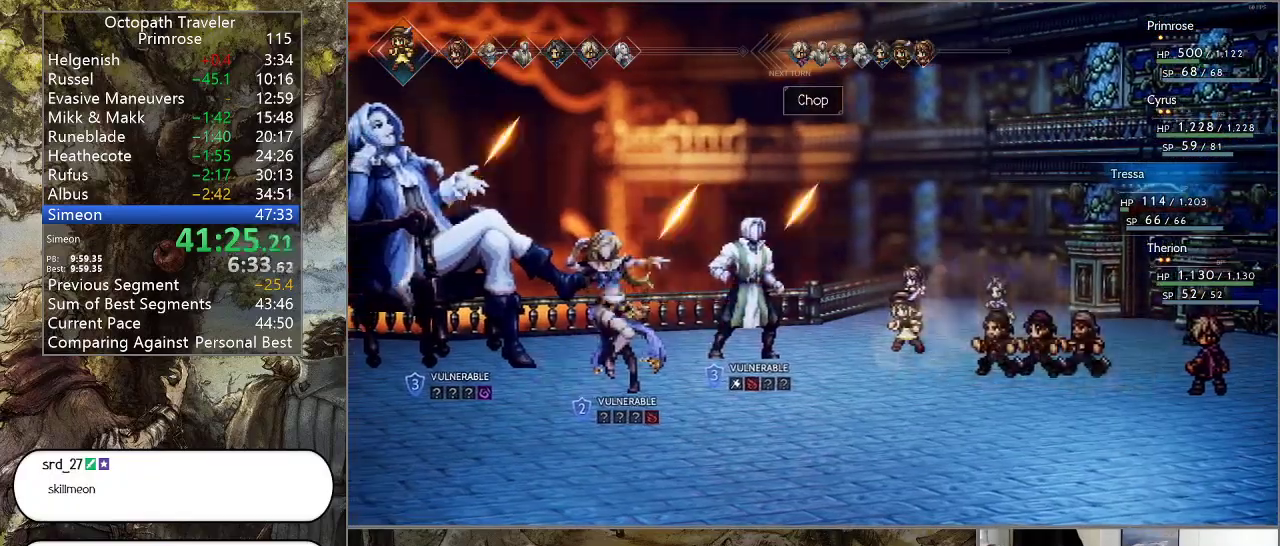
{"buttons": [], "left_stick": "center", "right_stick": "center", "events": []}
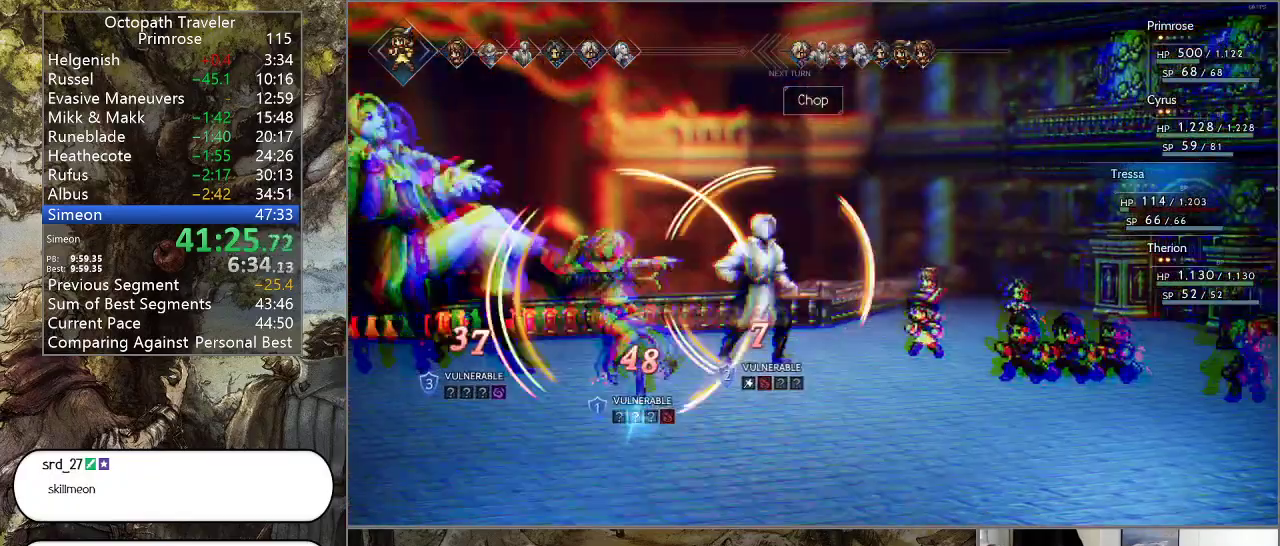
{"buttons": [], "left_stick": "center", "right_stick": "center", "events": []}
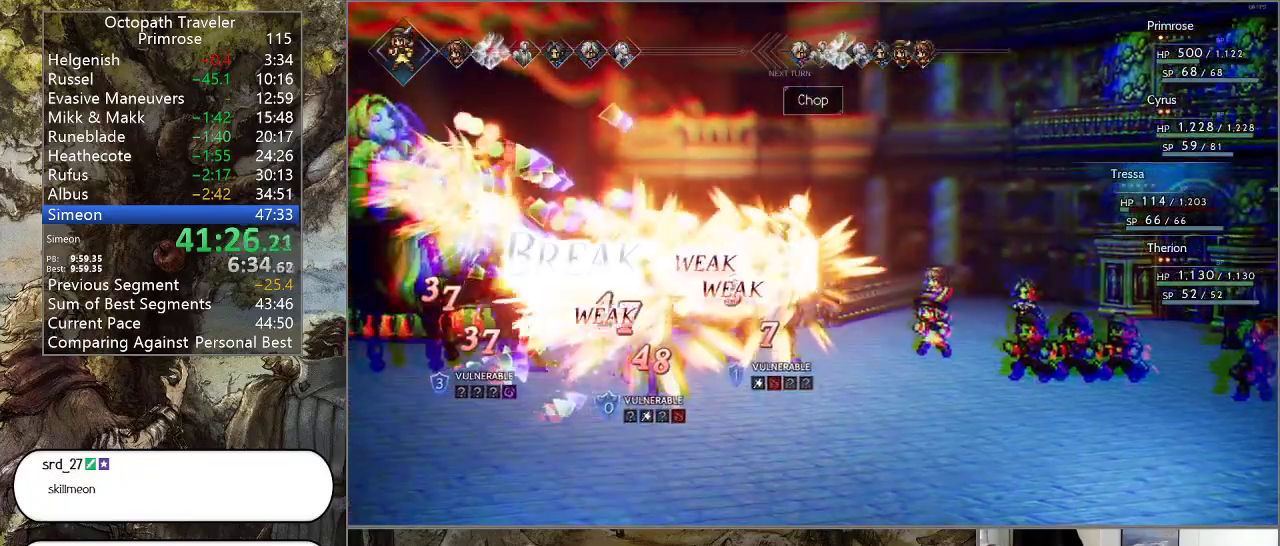
{"buttons": [], "left_stick": "center", "right_stick": "center", "events": []}
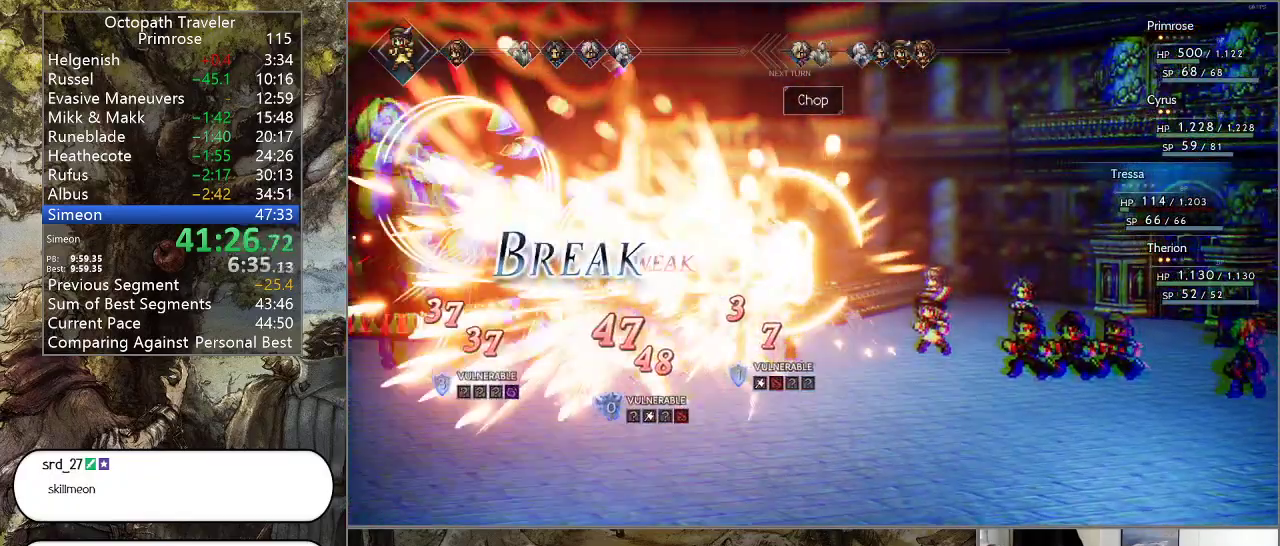
{"buttons": ["CROSS"], "left_stick": "center", "right_stick": "center", "events": [[200, "CROSS", "down"], [333, "CROSS", "up"], [433, "CROSS", "down"]]}
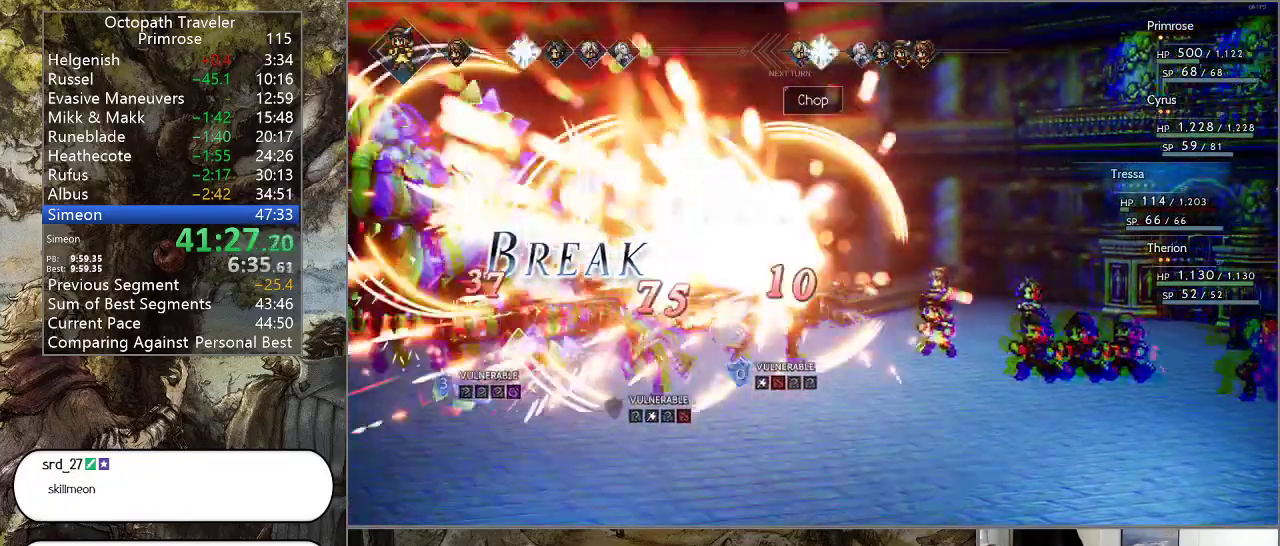
{"buttons": [], "left_stick": "center", "right_stick": "center", "events": [[67, "CROSS", "up"], [133, "CROSS", "down"], [267, "CROSS", "up"], [333, "CROSS", "down"], [500, "CROSS", "up"]]}
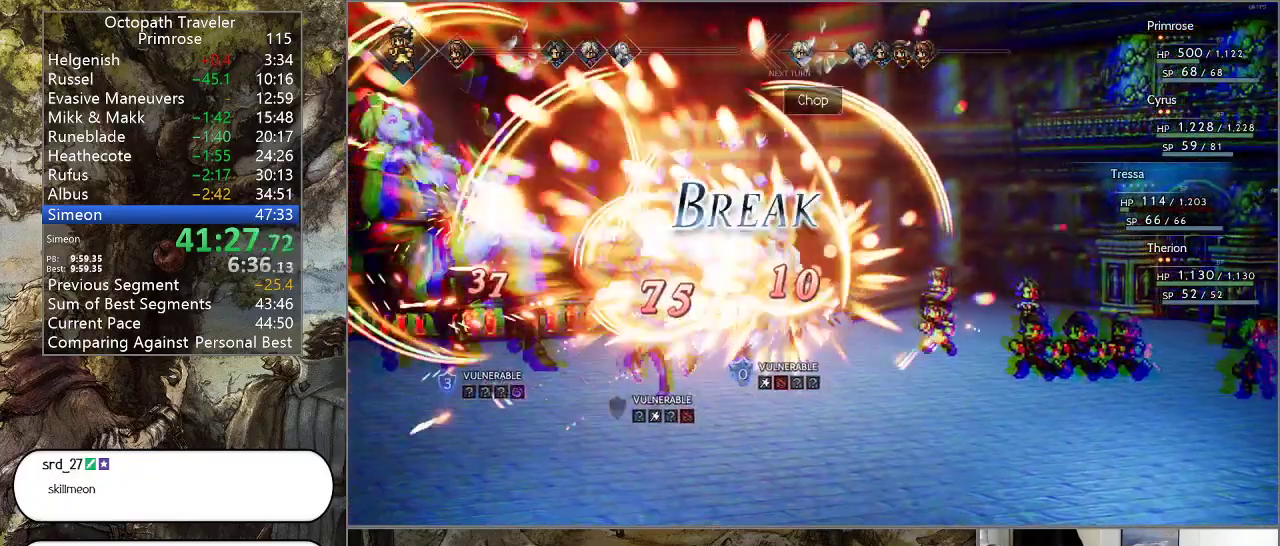
{"buttons": [], "left_stick": "center", "right_stick": "center", "events": [[100, "CROSS", "down"], [233, "CROSS", "up"], [367, "CROSS", "down"], [467, "CROSS", "up"]]}
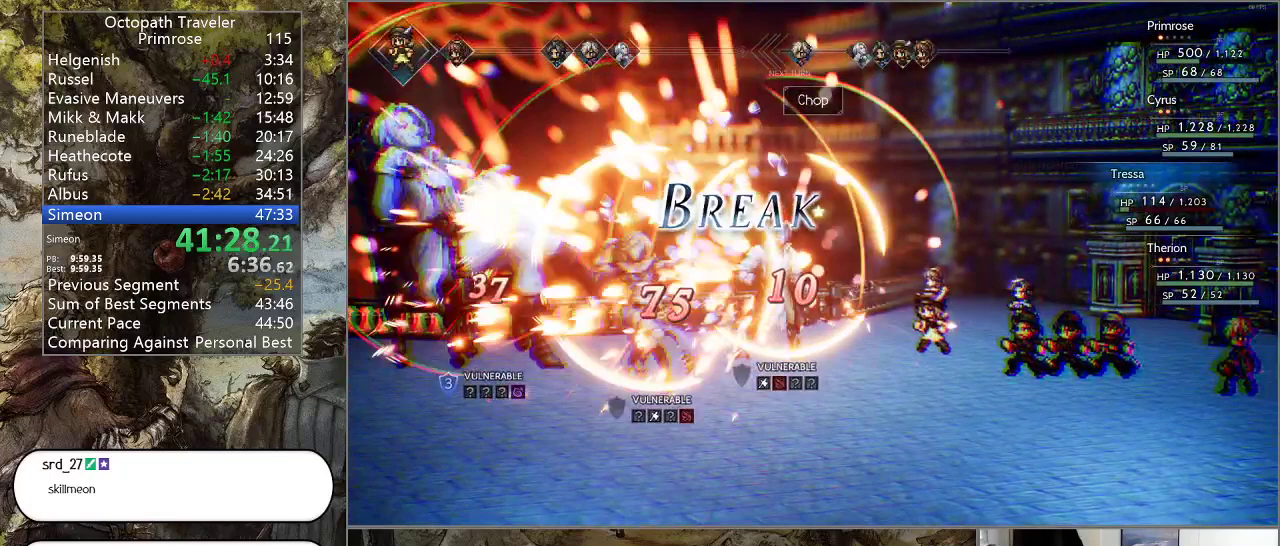
{"buttons": ["CROSS"], "left_stick": "center", "right_stick": "center", "events": [[67, "CROSS", "down"], [200, "CROSS", "up"], [267, "CROSS", "down"], [400, "CROSS", "up"], [467, "CROSS", "down"]]}
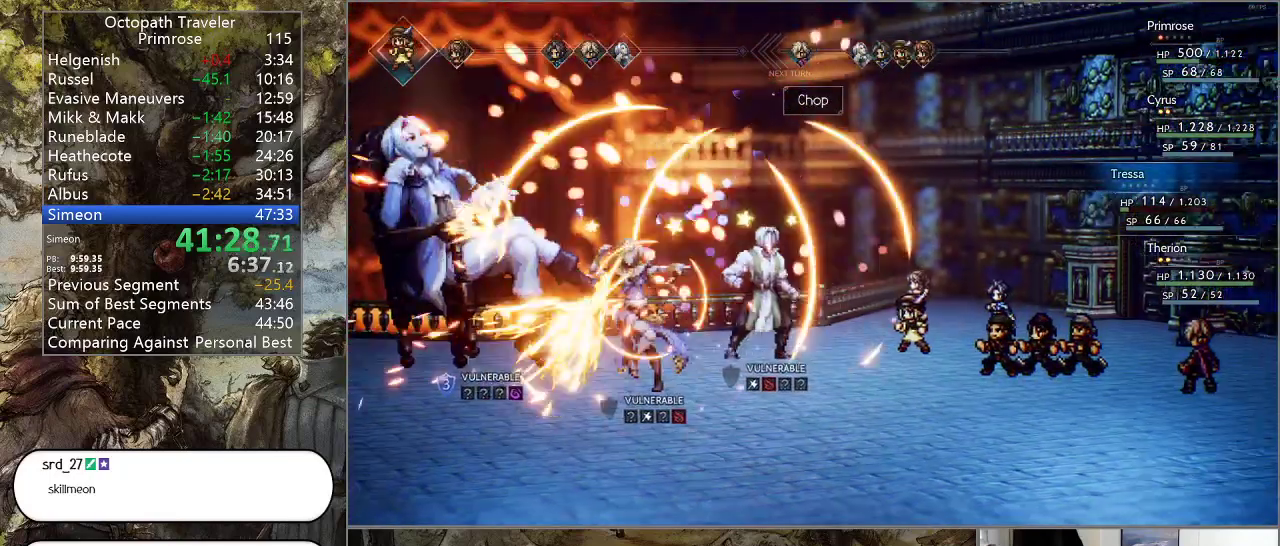
{"buttons": [], "left_stick": "center", "right_stick": "center", "events": [[133, "CROSS", "up"], [200, "CROSS", "down"], [333, "CROSS", "up"]]}
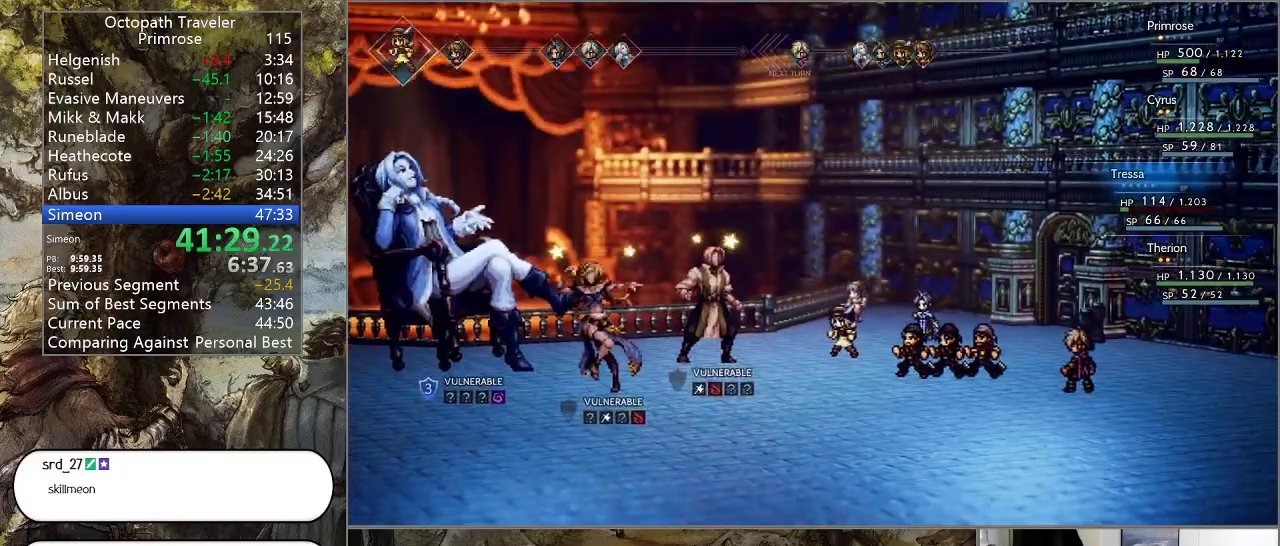
{"buttons": [], "left_stick": "center", "right_stick": "center", "events": []}
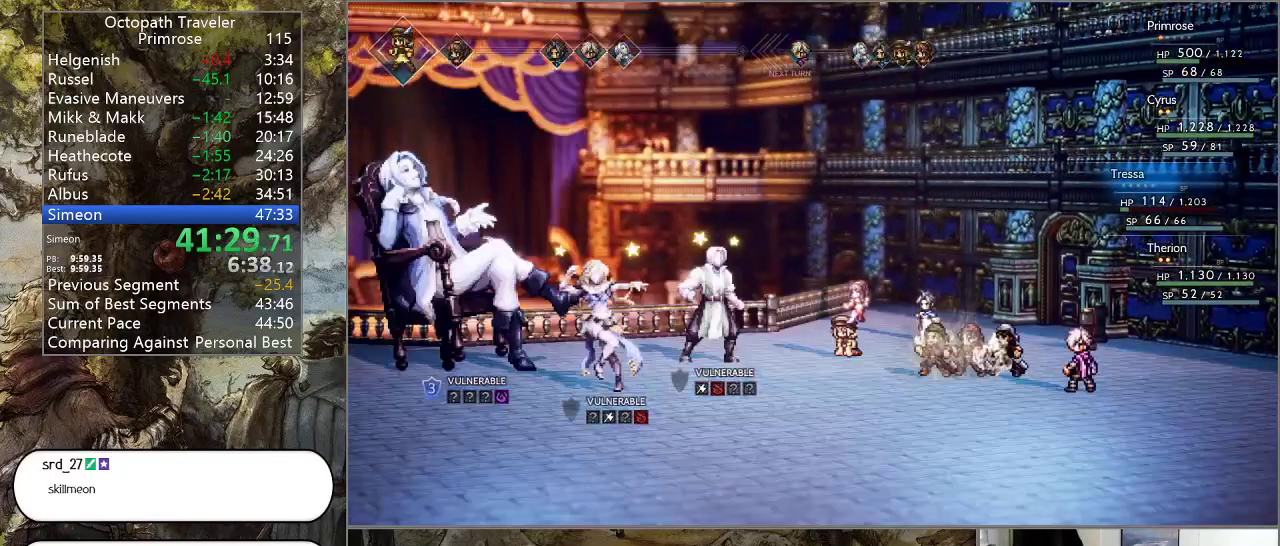
{"buttons": [], "left_stick": "center", "right_stick": "center", "events": []}